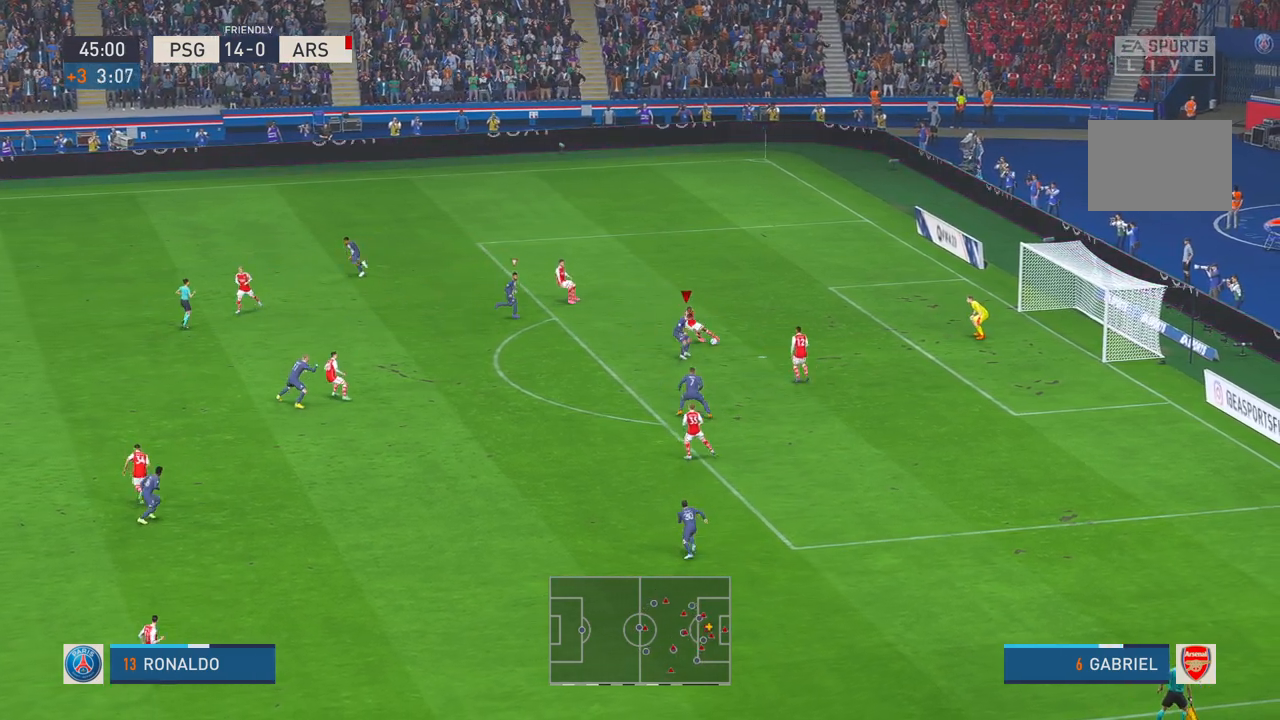
Gameplay with a controller (Xbox layout); each line is a JSON object with the inputs held at the frame after it. "events" lists button and stick changes between this image and that frame as [ms after this image, input, new state], when the widget could be followed in between. Not read: L3 R3.
{"buttons": ["R2"], "left_stick": "left", "right_stick": "center", "events": [[183, "left_stick", "up-left"], [400, "left_stick", "left"]]}
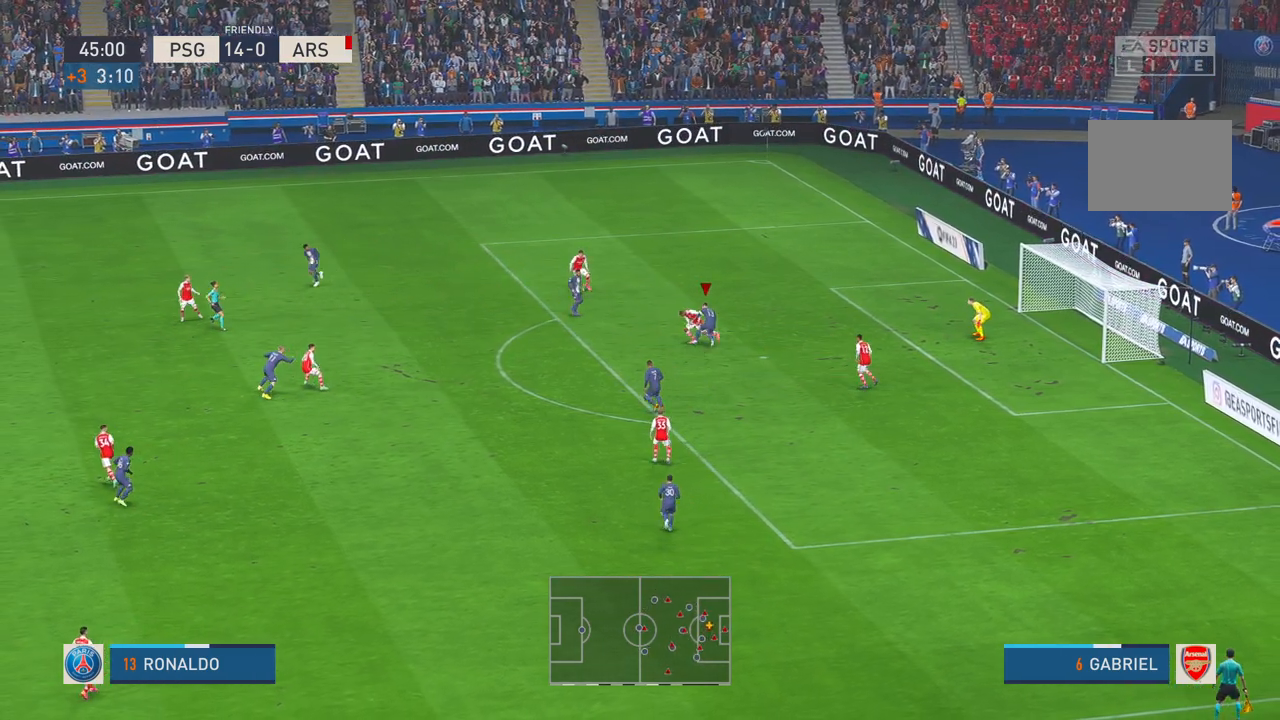
{"buttons": ["R2"], "left_stick": "right", "right_stick": "center", "events": [[333, "left_stick", "down"], [417, "left_stick", "right"]]}
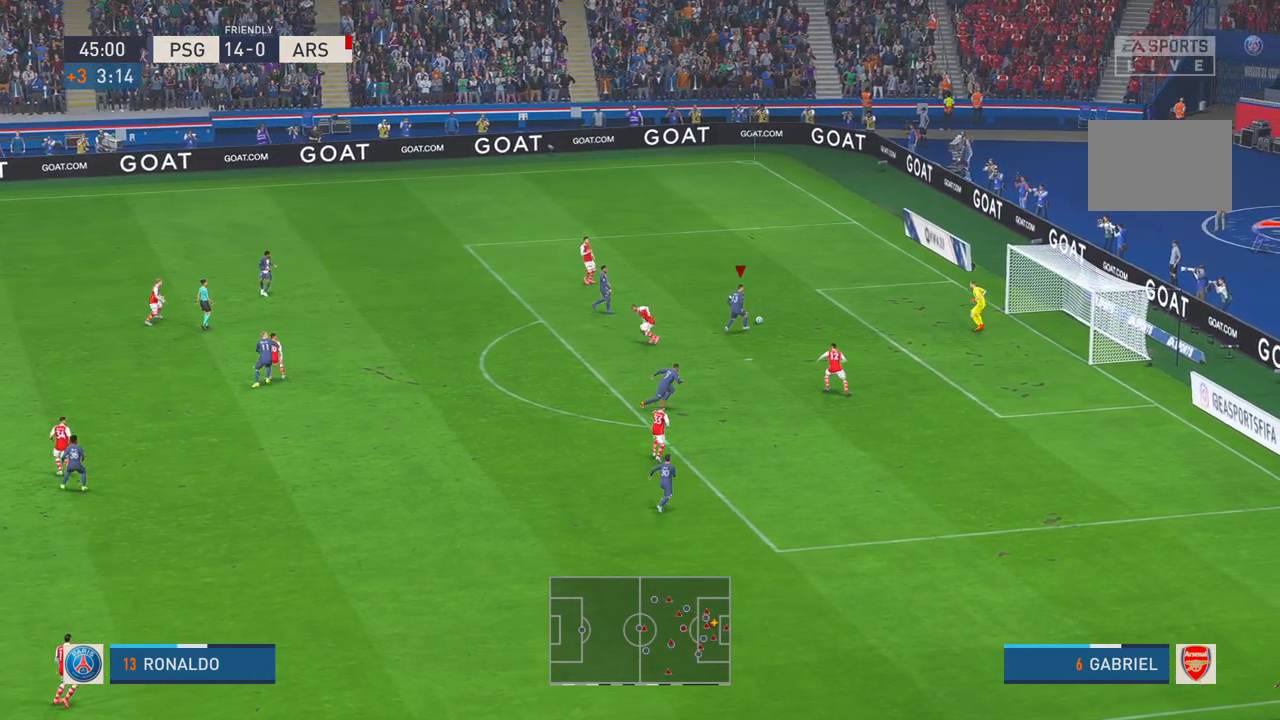
{"buttons": [], "left_stick": "down-right", "right_stick": "center", "events": [[117, "left_stick", "down-right"], [200, "R2", "up"]]}
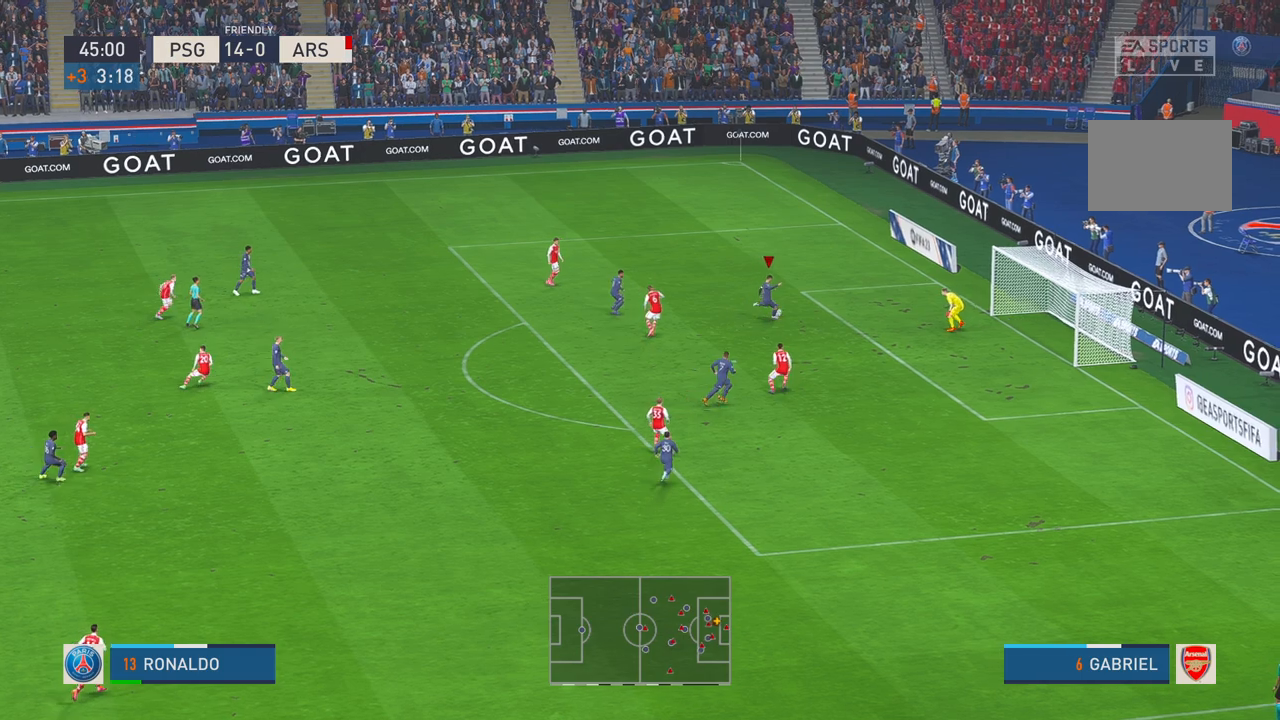
{"buttons": [], "left_stick": "up", "right_stick": "center", "events": [[367, "left_stick", "center"], [450, "left_stick", "up"]]}
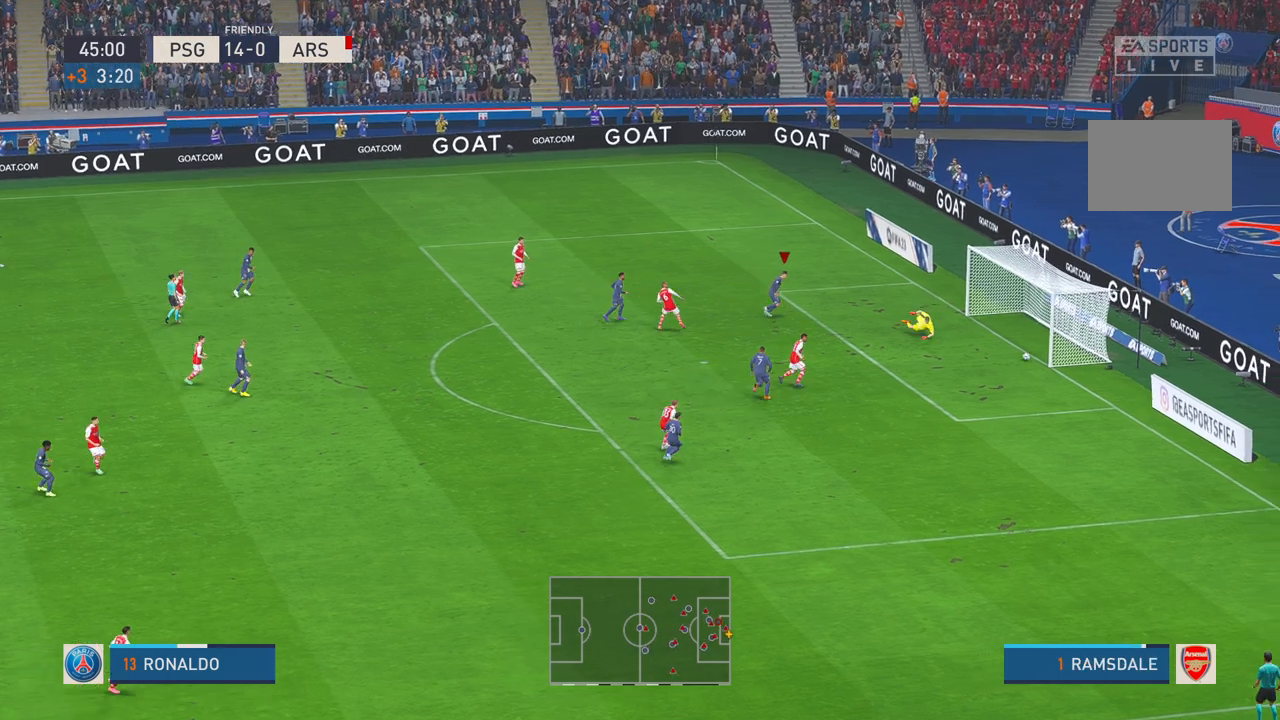
{"buttons": [], "left_stick": "up-left", "right_stick": "center", "events": [[150, "left_stick", "up-left"]]}
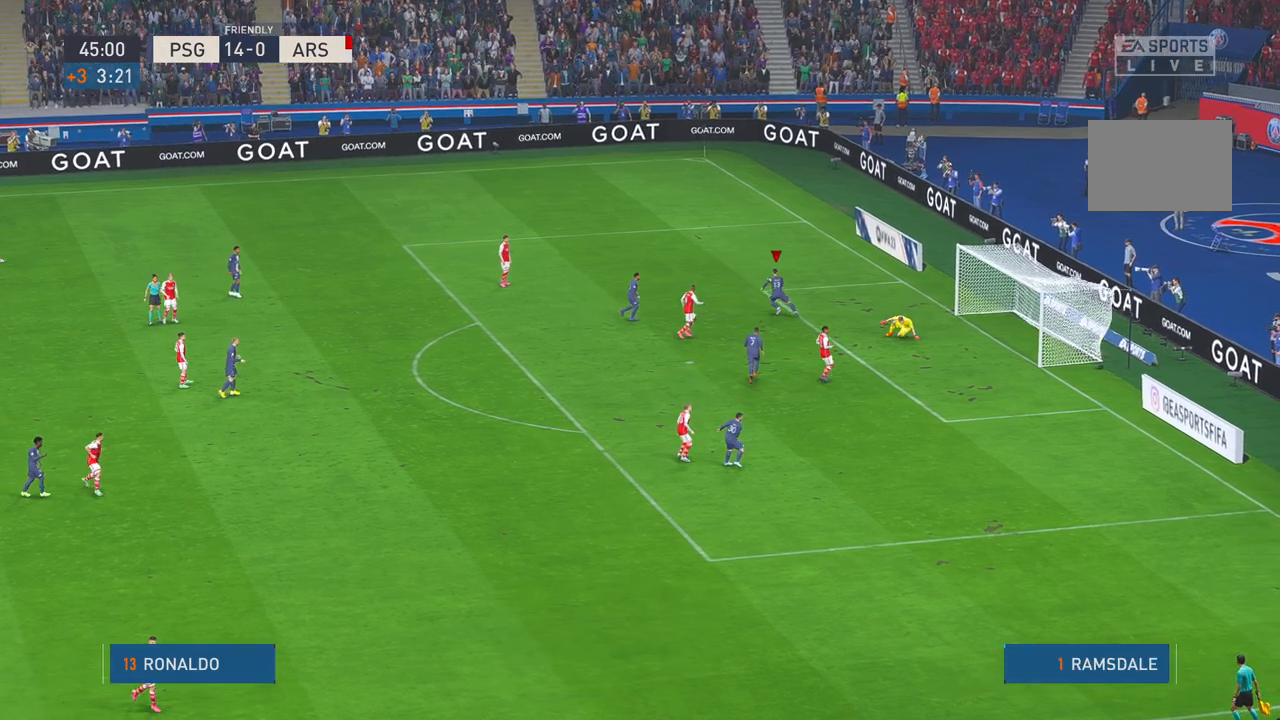
{"buttons": [], "left_stick": "up-left", "right_stick": "center", "events": []}
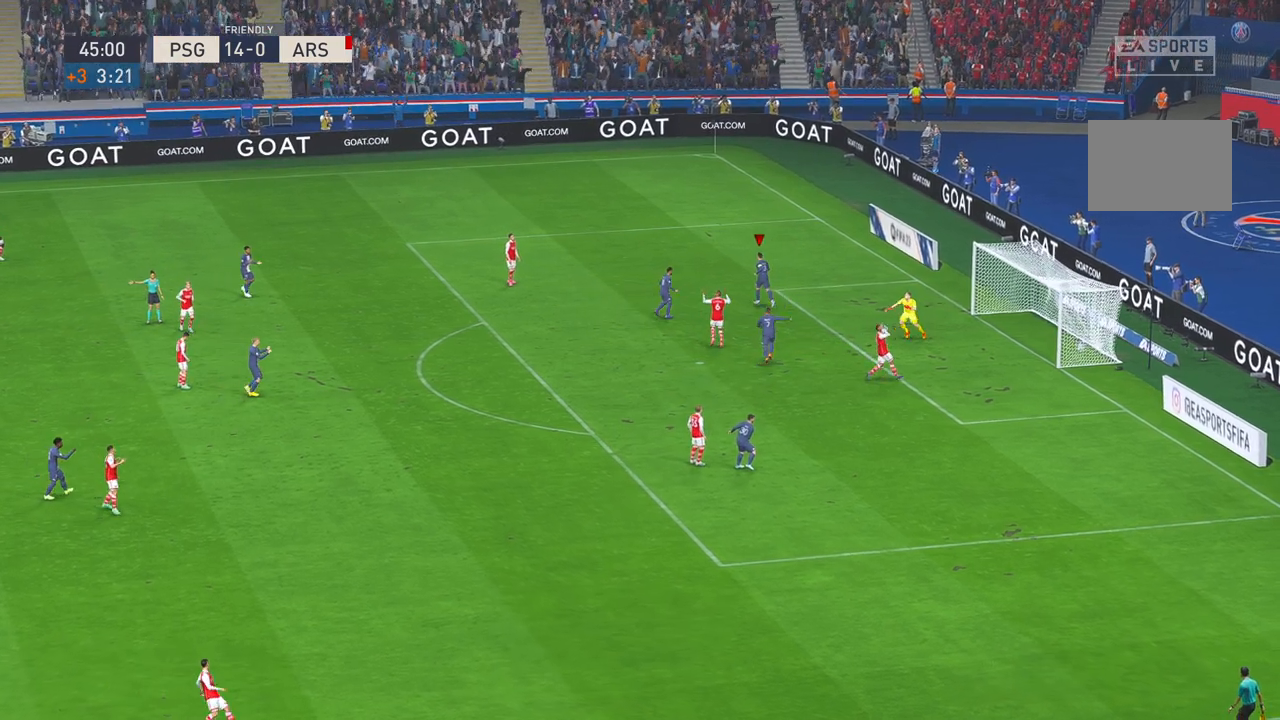
{"buttons": ["L1", "R1"], "left_stick": "up-left", "right_stick": "center", "events": [[417, "L1", "down"], [467, "R1", "down"]]}
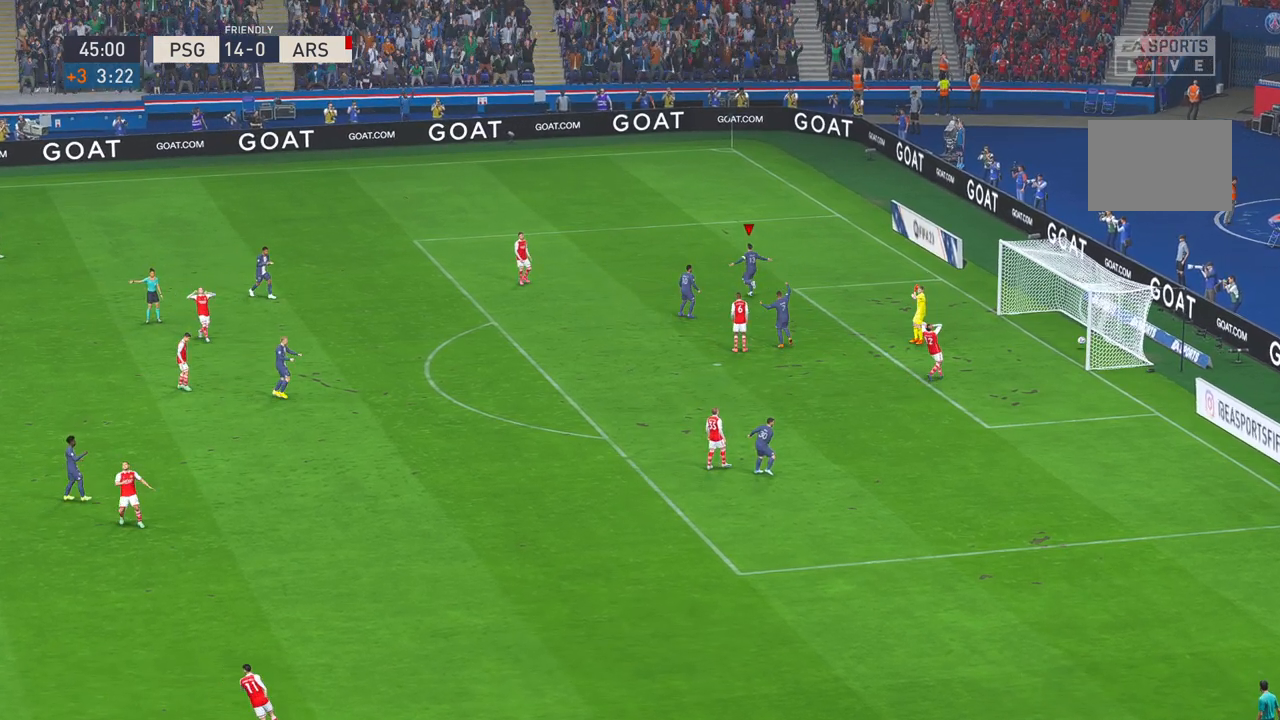
{"buttons": [], "left_stick": "up-left", "right_stick": "center", "events": [[33, "R1", "up"], [50, "R1", "down"], [83, "L1", "up"], [150, "R1", "up"]]}
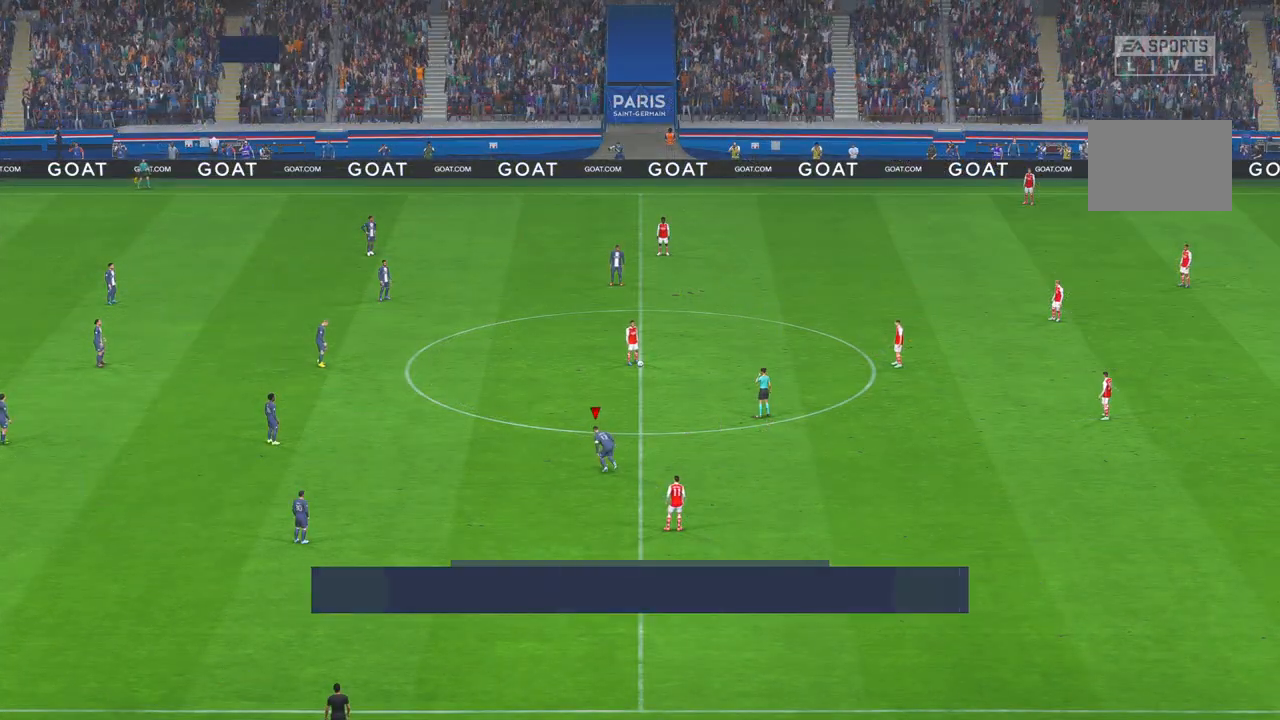
{"buttons": ["R2"], "left_stick": "center", "right_stick": "center", "events": [[117, "left_stick", "center"], [283, "R2", "down"]]}
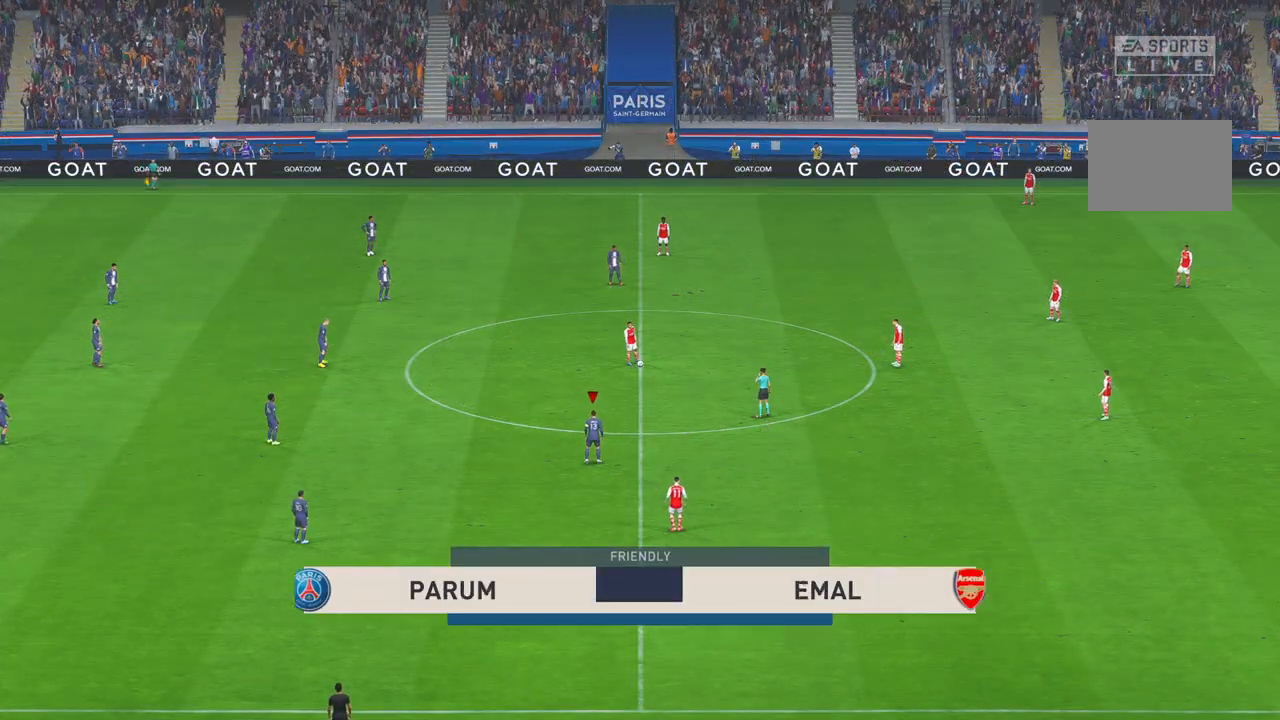
{"buttons": [], "left_stick": "center", "right_stick": "center", "events": [[167, "R2", "up"]]}
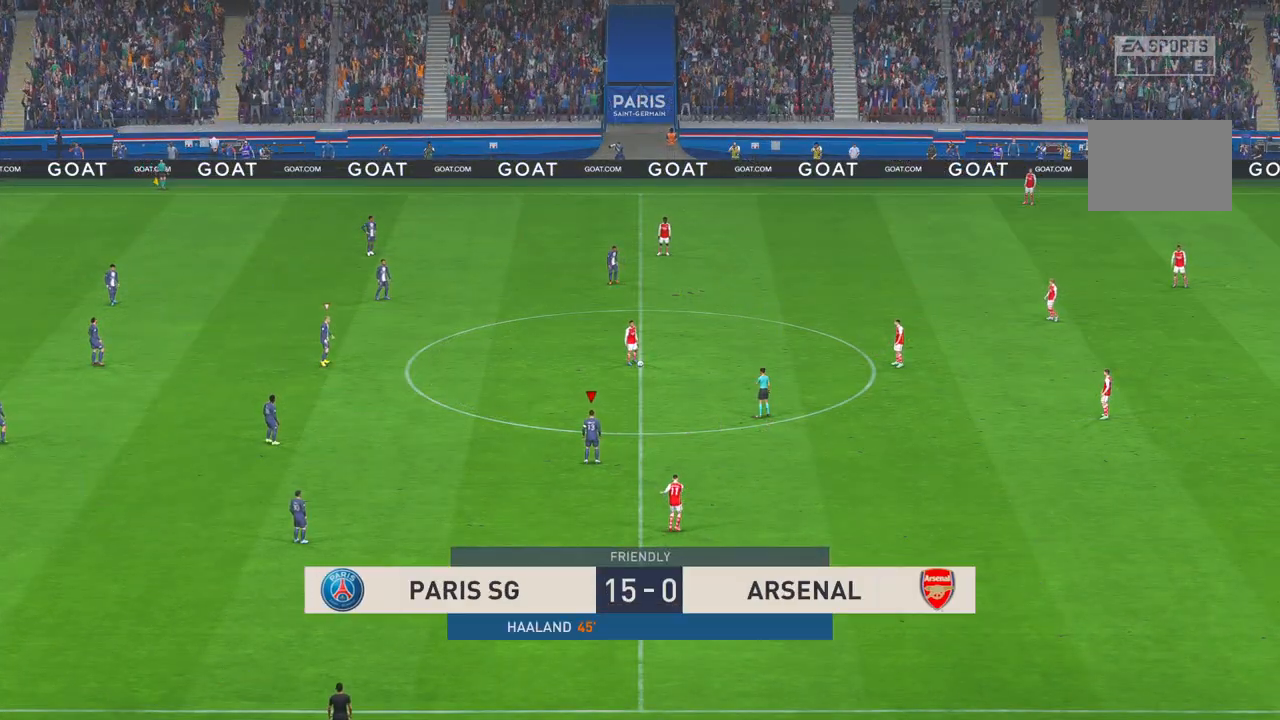
{"buttons": [], "left_stick": "center", "right_stick": "center", "events": []}
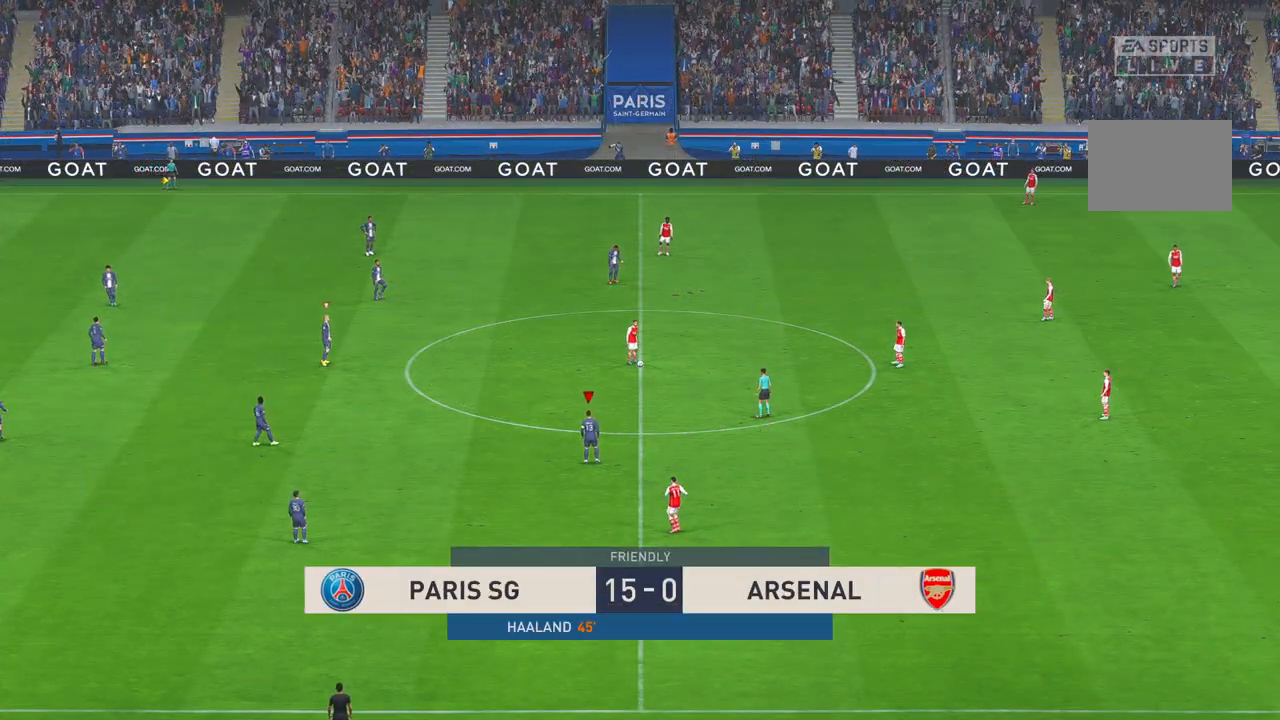
{"buttons": [], "left_stick": "center", "right_stick": "center", "events": []}
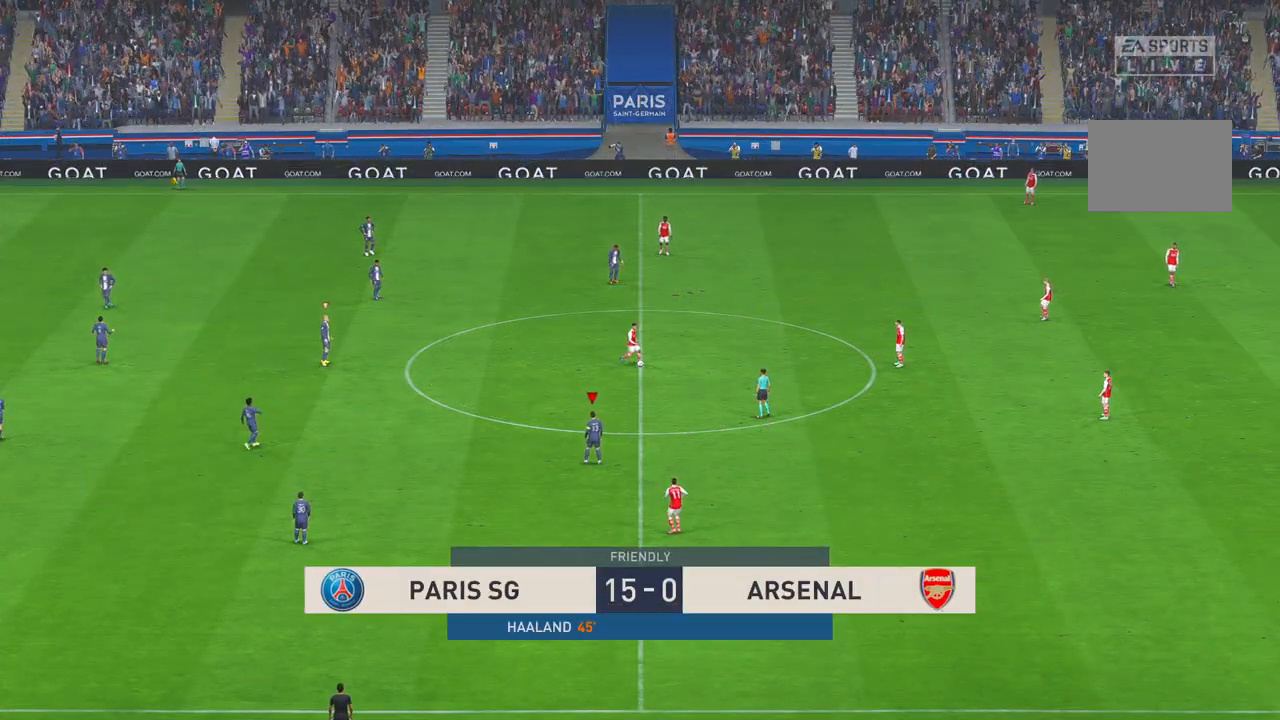
{"buttons": [], "left_stick": "center", "right_stick": "center", "events": []}
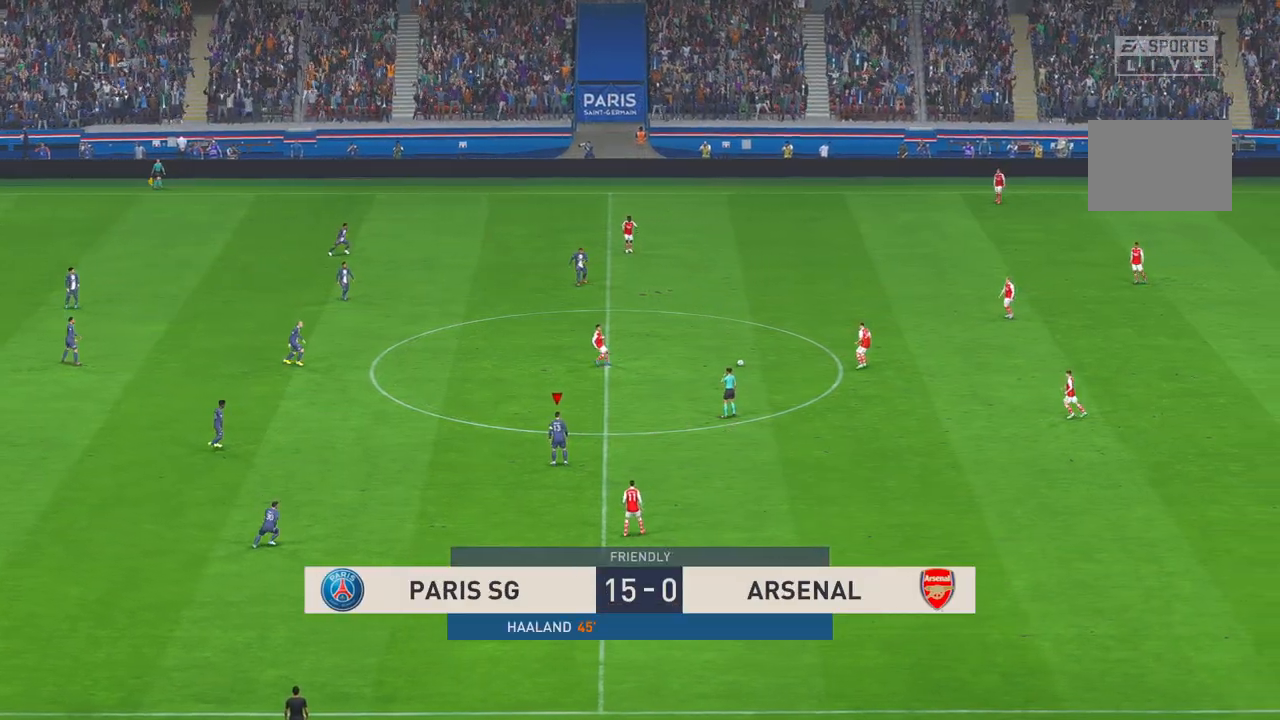
{"buttons": [], "left_stick": "center", "right_stick": "center", "events": []}
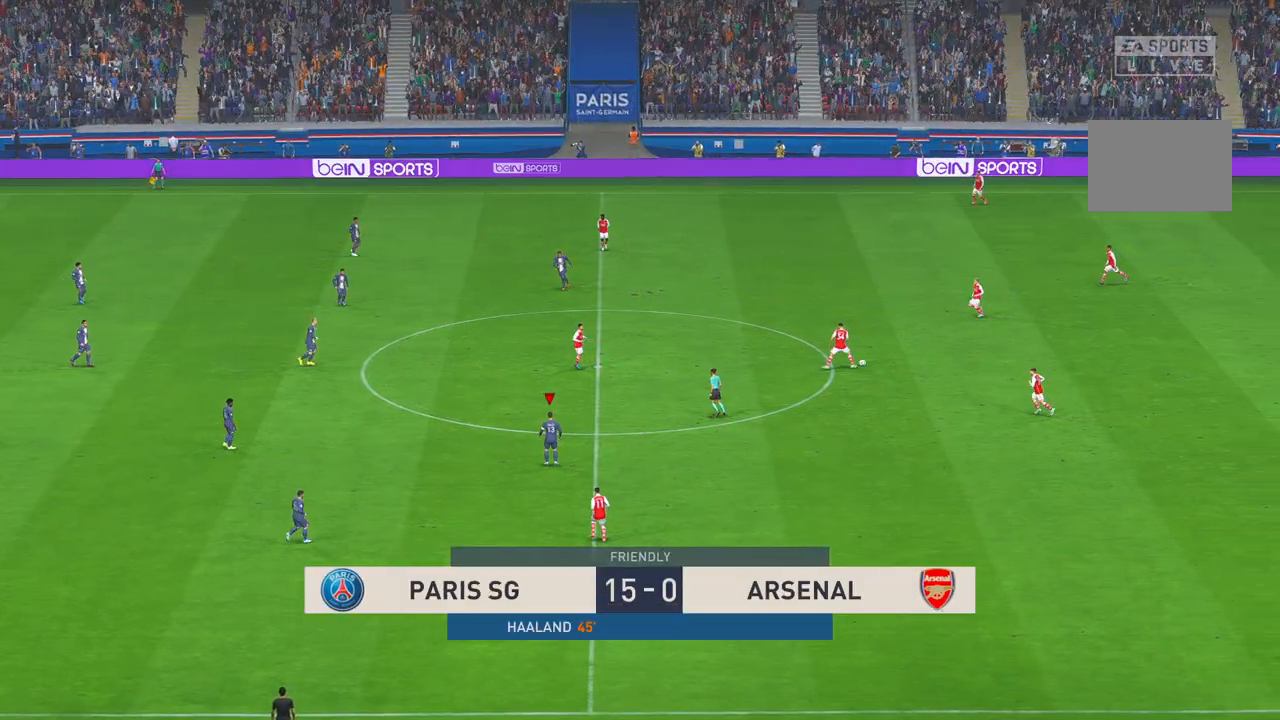
{"buttons": [], "left_stick": "center", "right_stick": "center", "events": []}
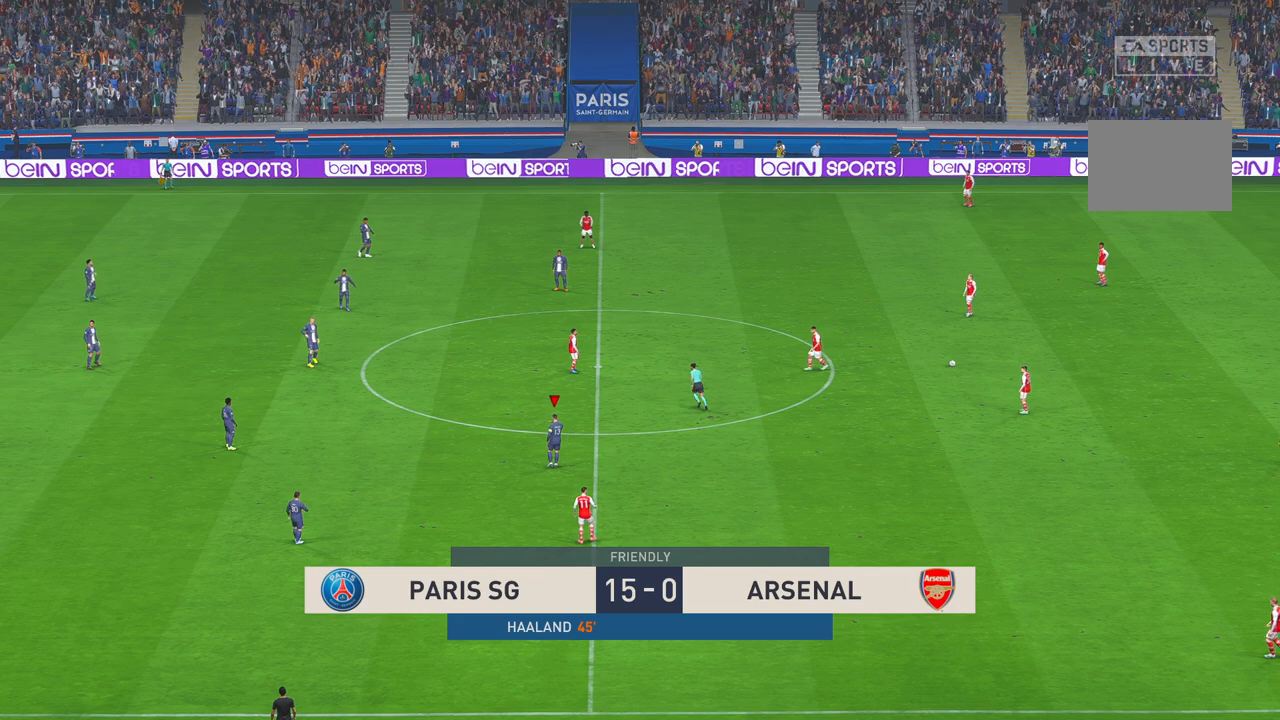
{"buttons": [], "left_stick": "center", "right_stick": "center", "events": []}
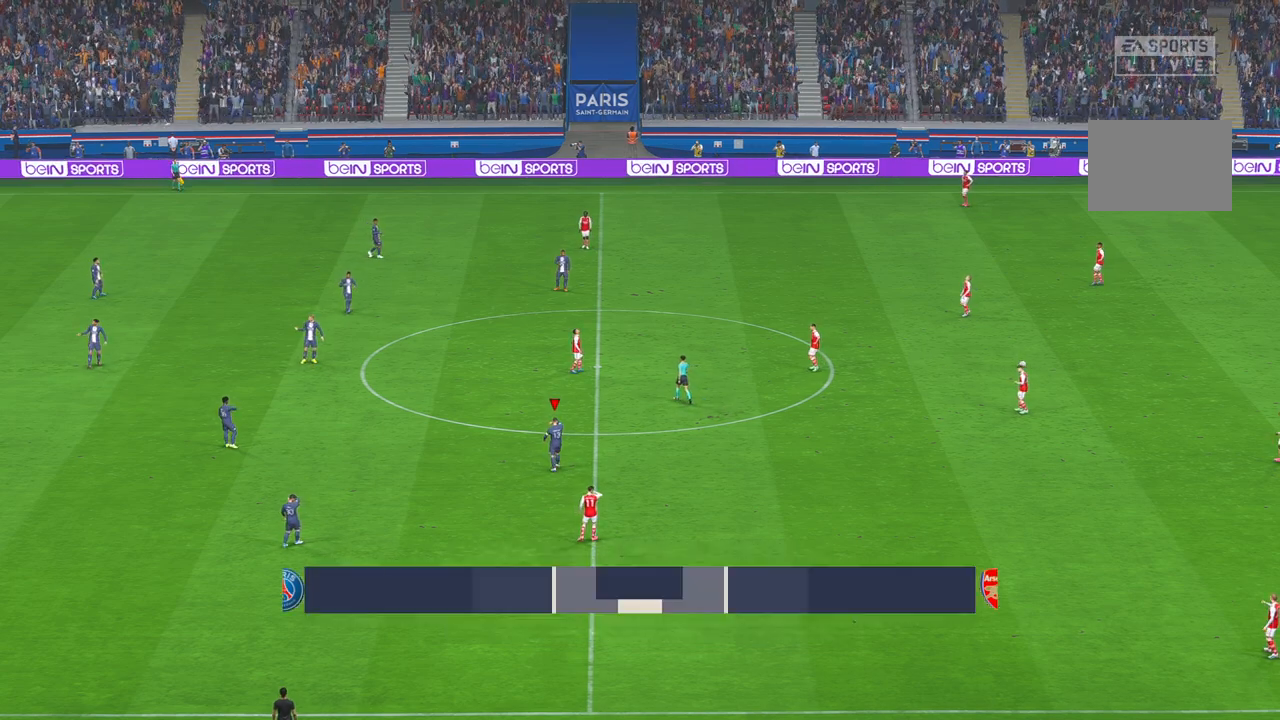
{"buttons": [], "left_stick": "center", "right_stick": "center", "events": []}
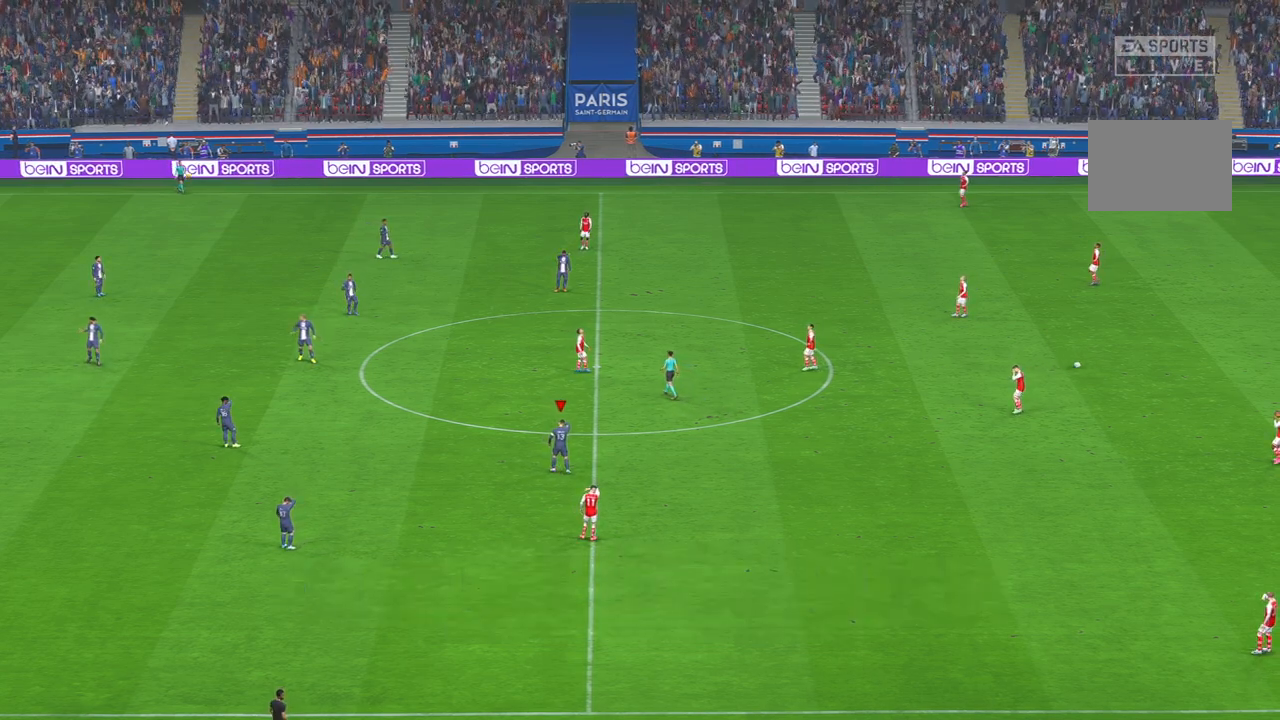
{"buttons": [], "left_stick": "center", "right_stick": "center", "events": []}
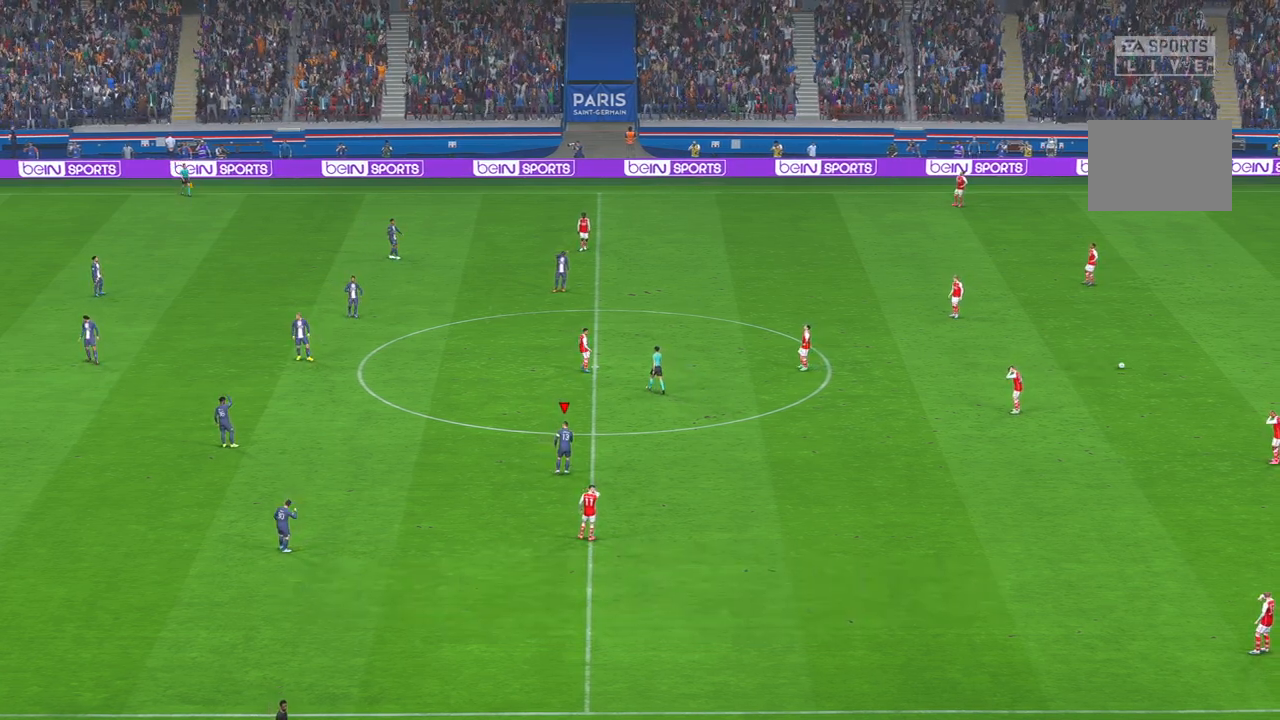
{"buttons": [], "left_stick": "center", "right_stick": "center", "events": []}
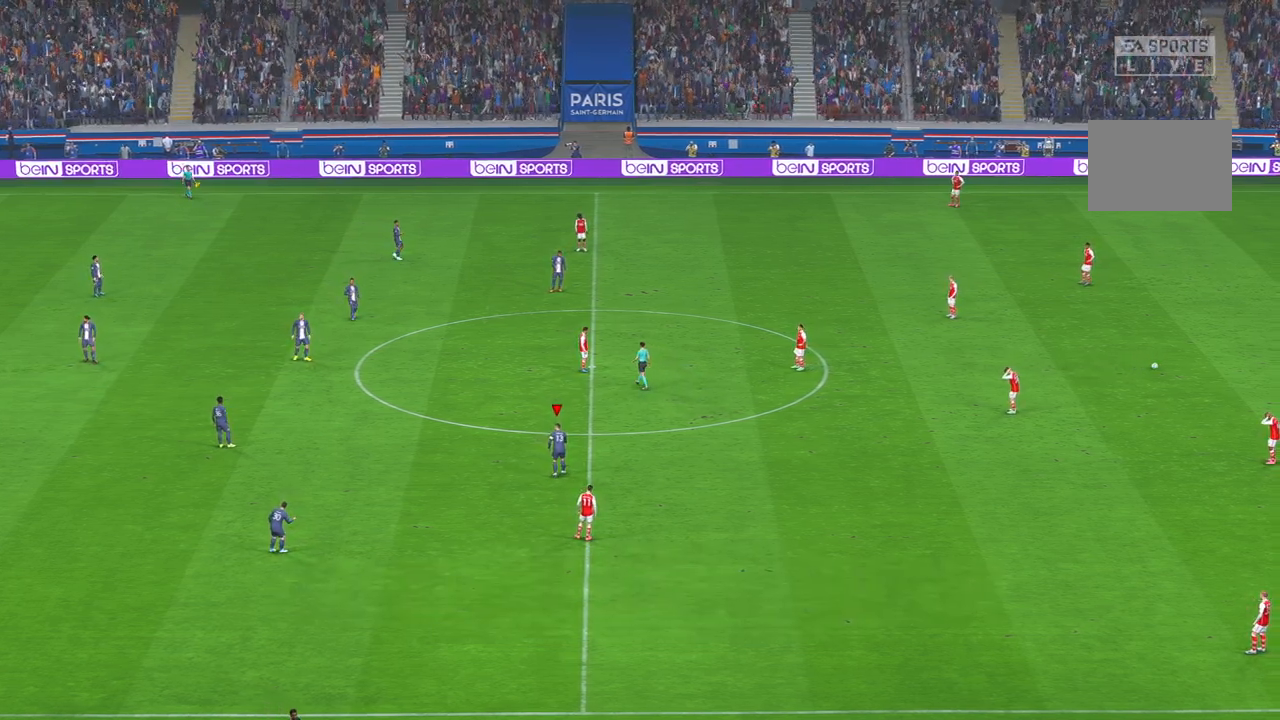
{"buttons": [], "left_stick": "center", "right_stick": "center", "events": [[167, "DPAD_UP", "down"], [233, "DPAD_UP", "up"]]}
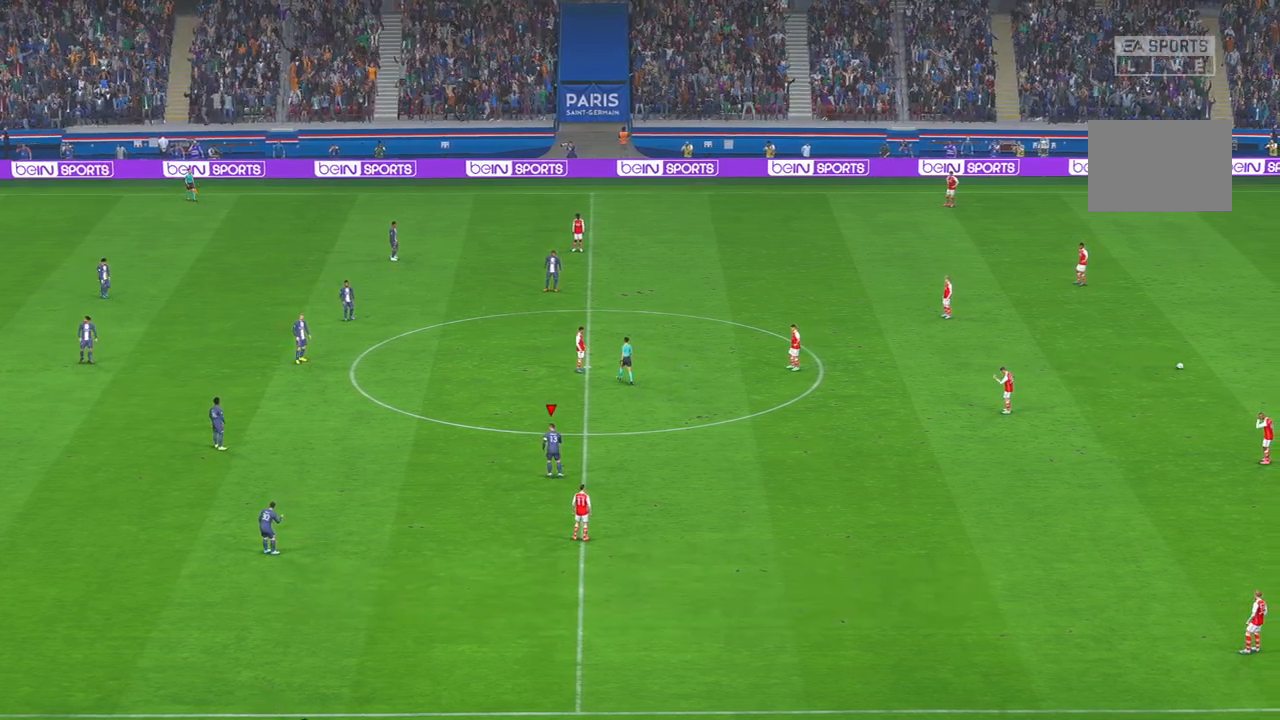
{"buttons": [], "left_stick": "center", "right_stick": "center", "events": []}
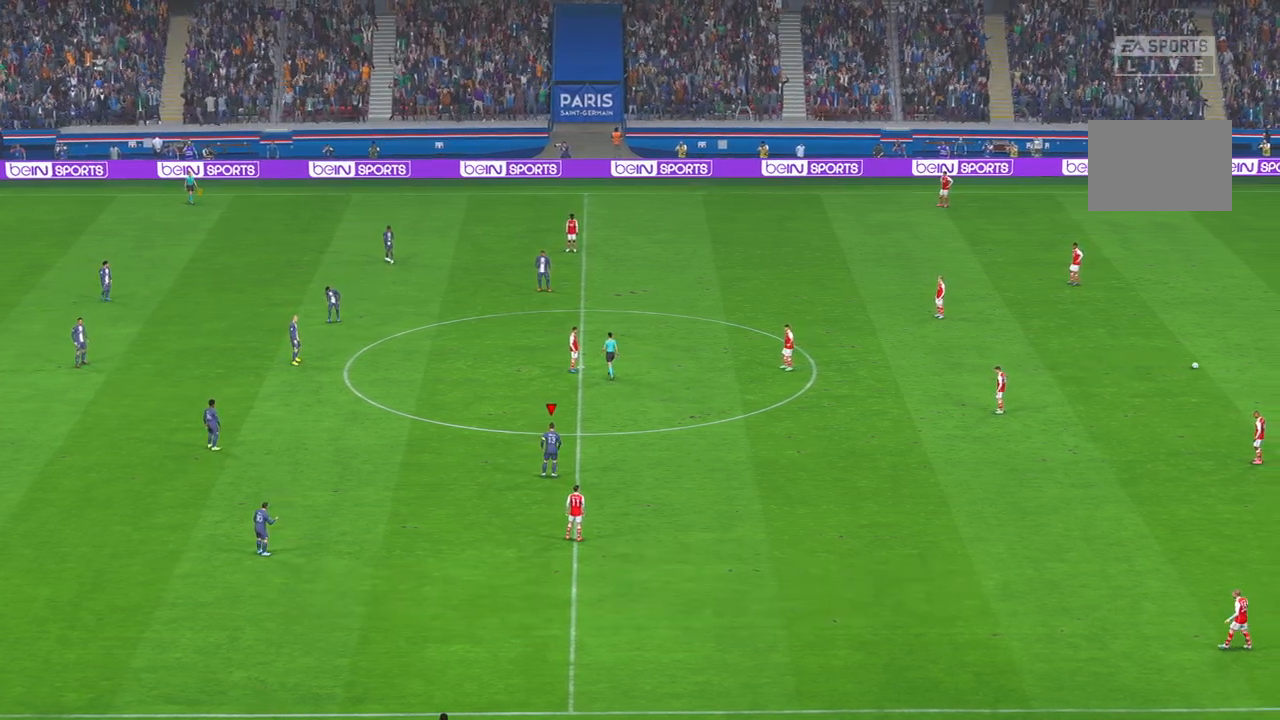
{"buttons": [], "left_stick": "center", "right_stick": "center", "events": []}
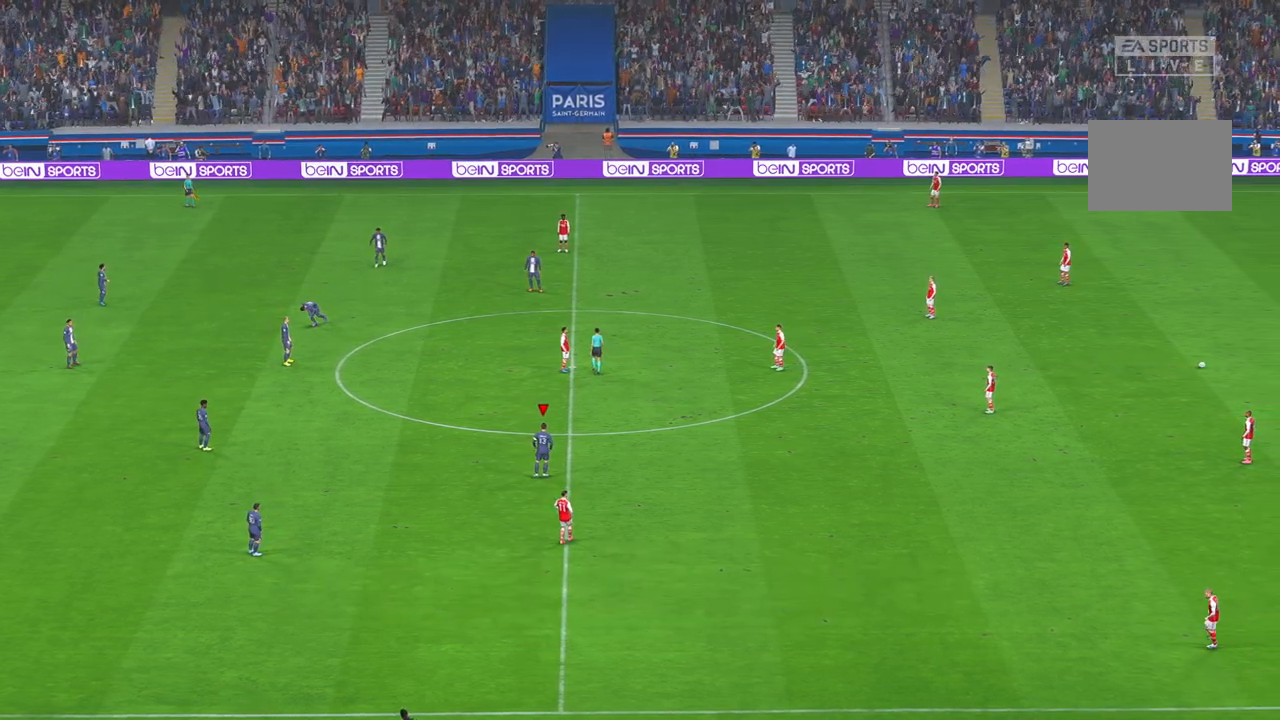
{"buttons": [], "left_stick": "center", "right_stick": "center", "events": []}
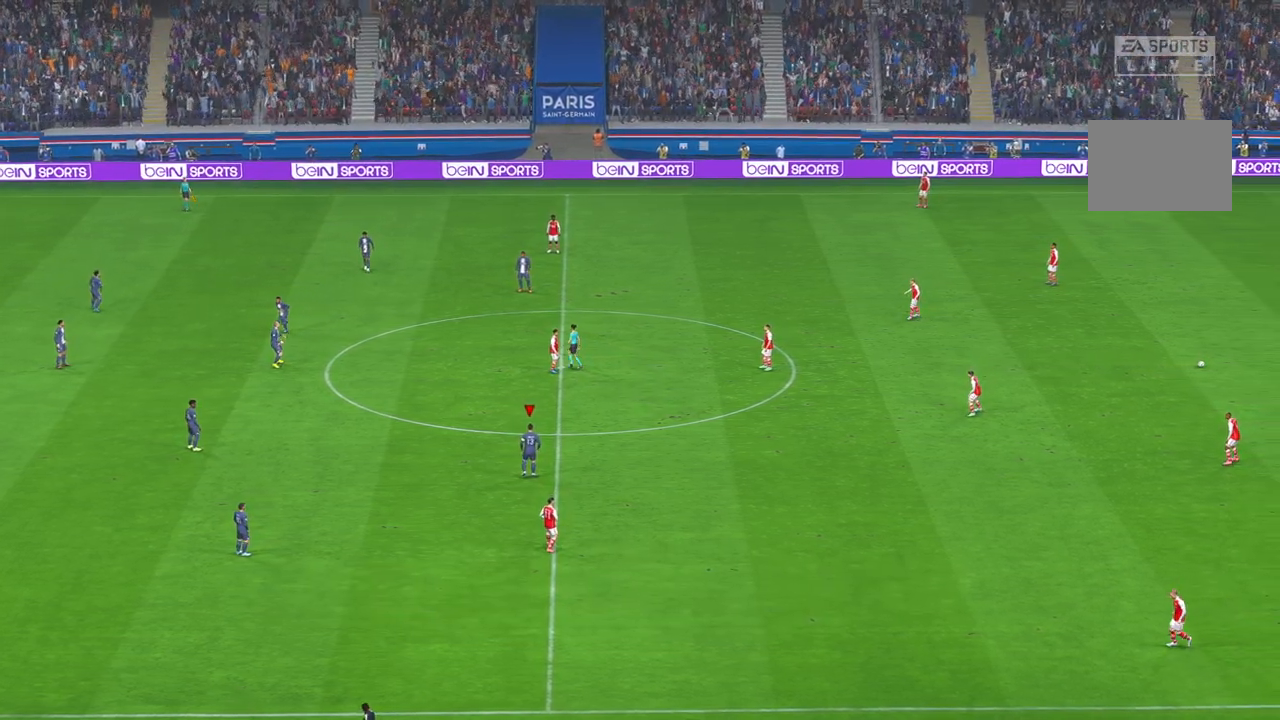
{"buttons": [], "left_stick": "center", "right_stick": "center", "events": [[83, "A", "down"], [133, "A", "up"]]}